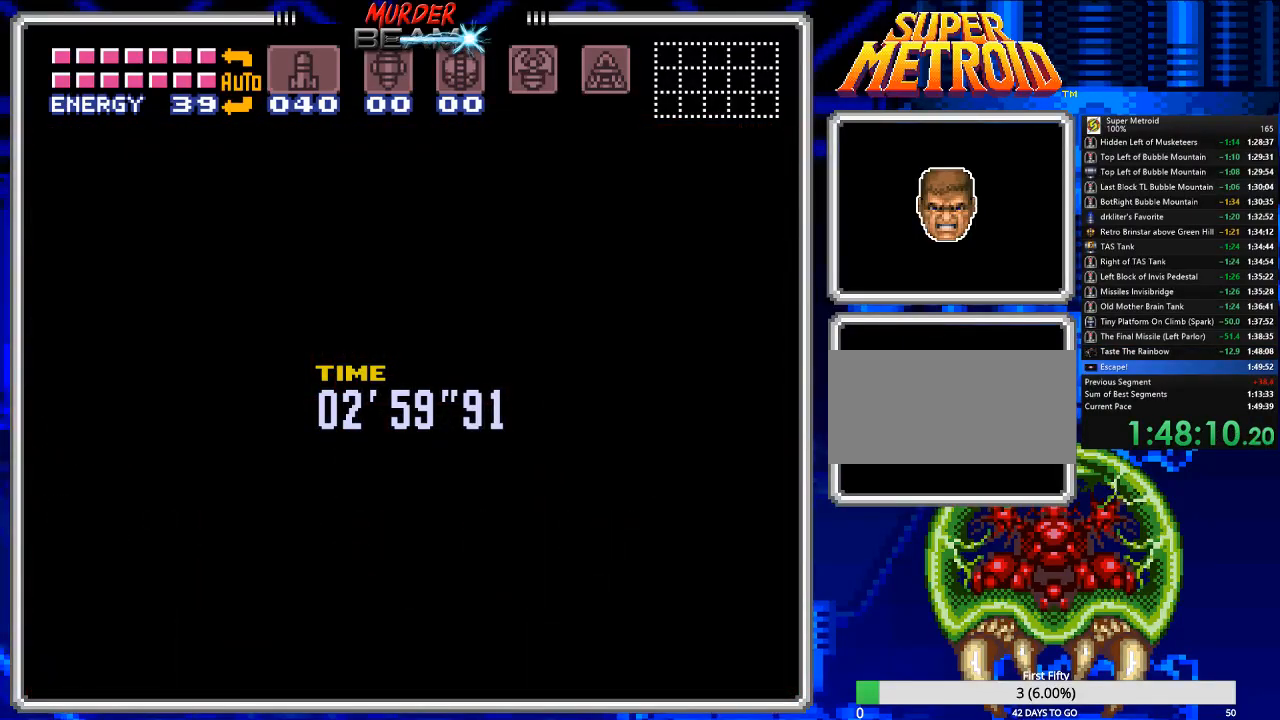
Gameplay with a controller (Nintendo layout); each line is a JSON object with the inputs held at the frame after it. "events" lists button and stick changes between this image and that frame as [ms after this image, input, new state], when the widget could be followed in between. Not read: L3 R3 SELECT.
{"buttons": ["B", "DPAD_LEFT"], "events": [[17, "X", "up"], [83, "X", "down"], [183, "X", "up"], [250, "X", "down"], [317, "X", "up"], [417, "X", "down"], [483, "X", "up"]]}
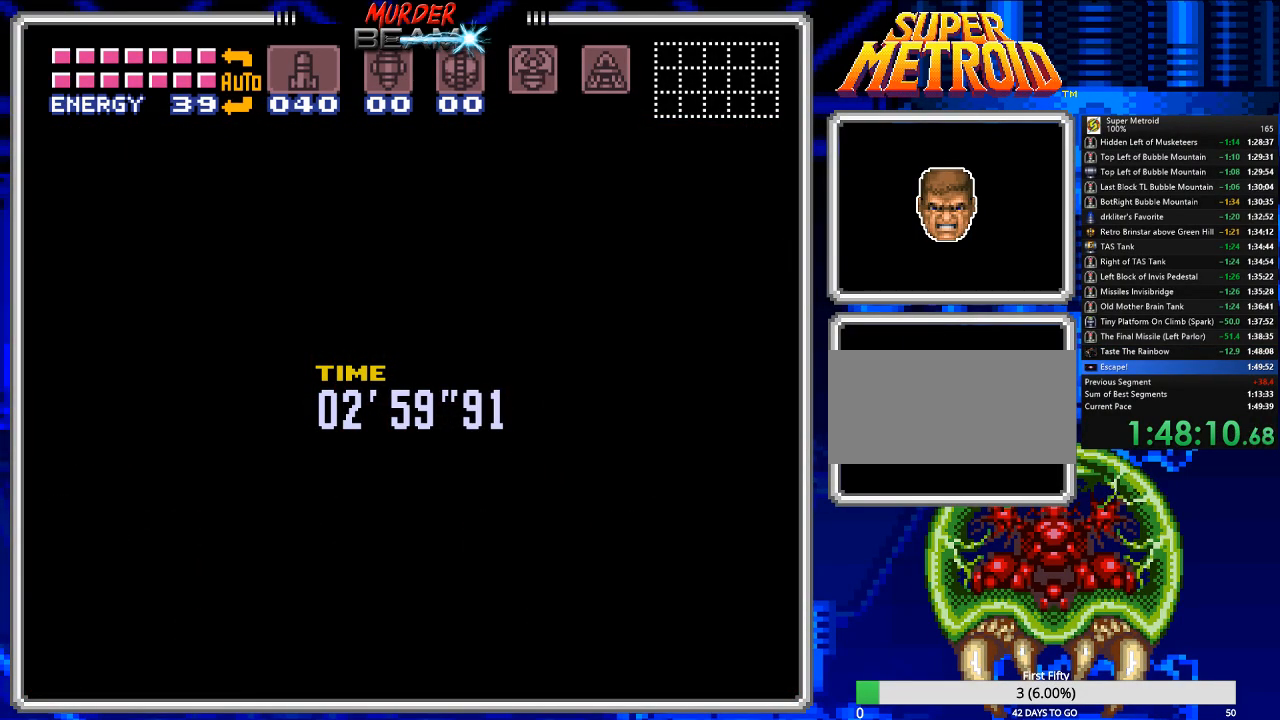
{"buttons": ["B", "DPAD_LEFT"], "events": [[50, "X", "down"], [117, "X", "up"], [217, "X", "down"], [267, "X", "up"], [400, "X", "down"], [467, "X", "up"]]}
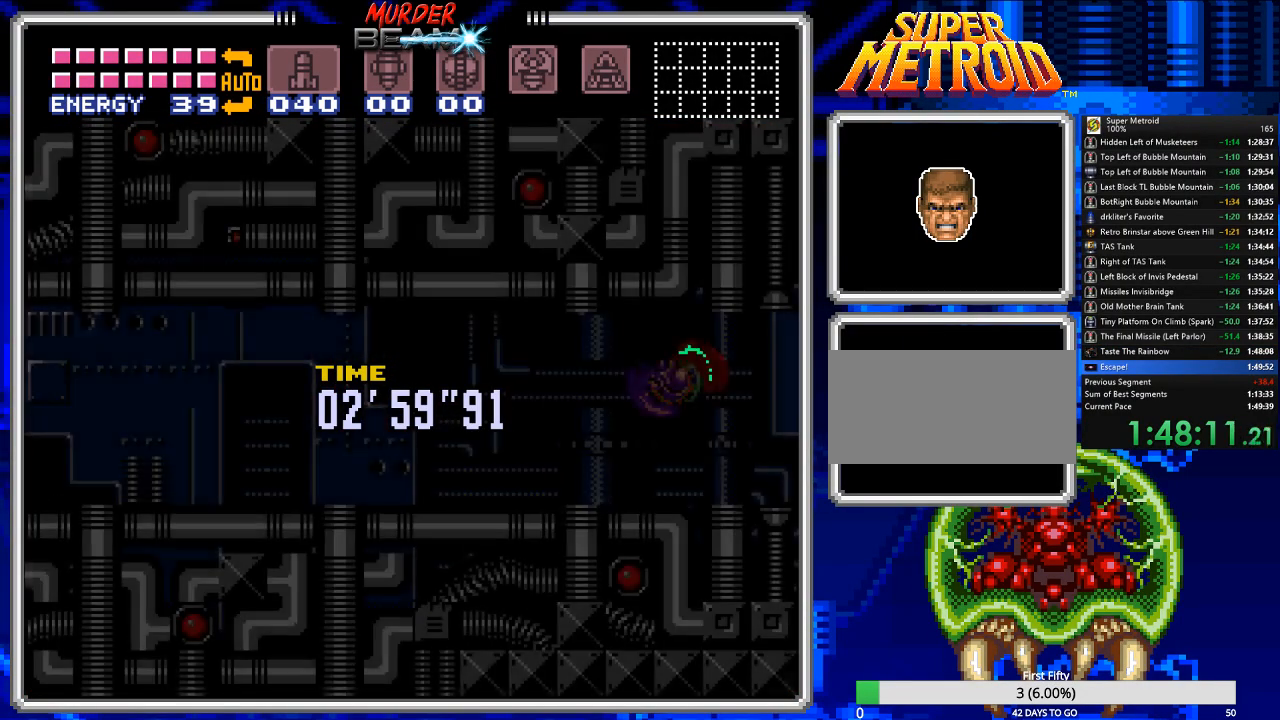
{"buttons": ["B", "X", "DPAD_LEFT"], "events": [[33, "X", "down"], [100, "X", "up"], [167, "X", "down"], [267, "X", "up"], [333, "X", "down"], [433, "X", "up"], [500, "X", "down"]]}
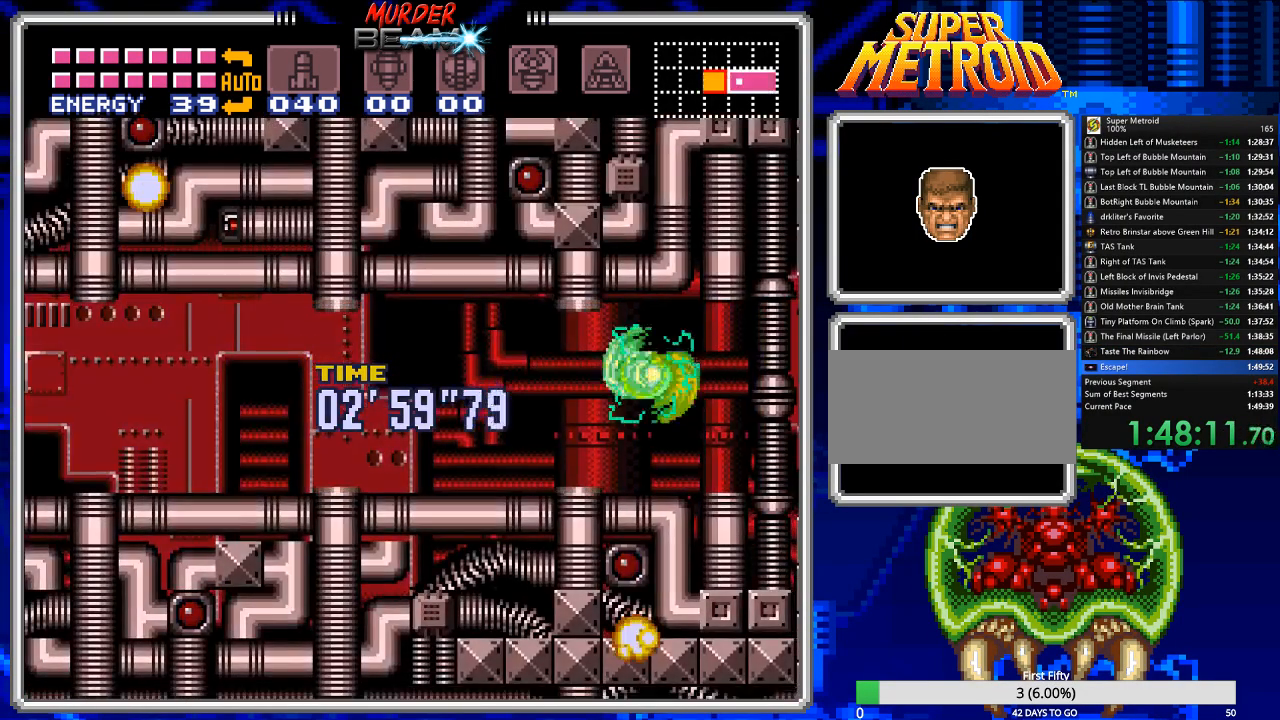
{"buttons": ["B", "X", "DPAD_LEFT"], "events": [[83, "X", "up"], [183, "X", "down"], [250, "X", "up"], [317, "X", "down"], [417, "X", "up"], [483, "X", "down"]]}